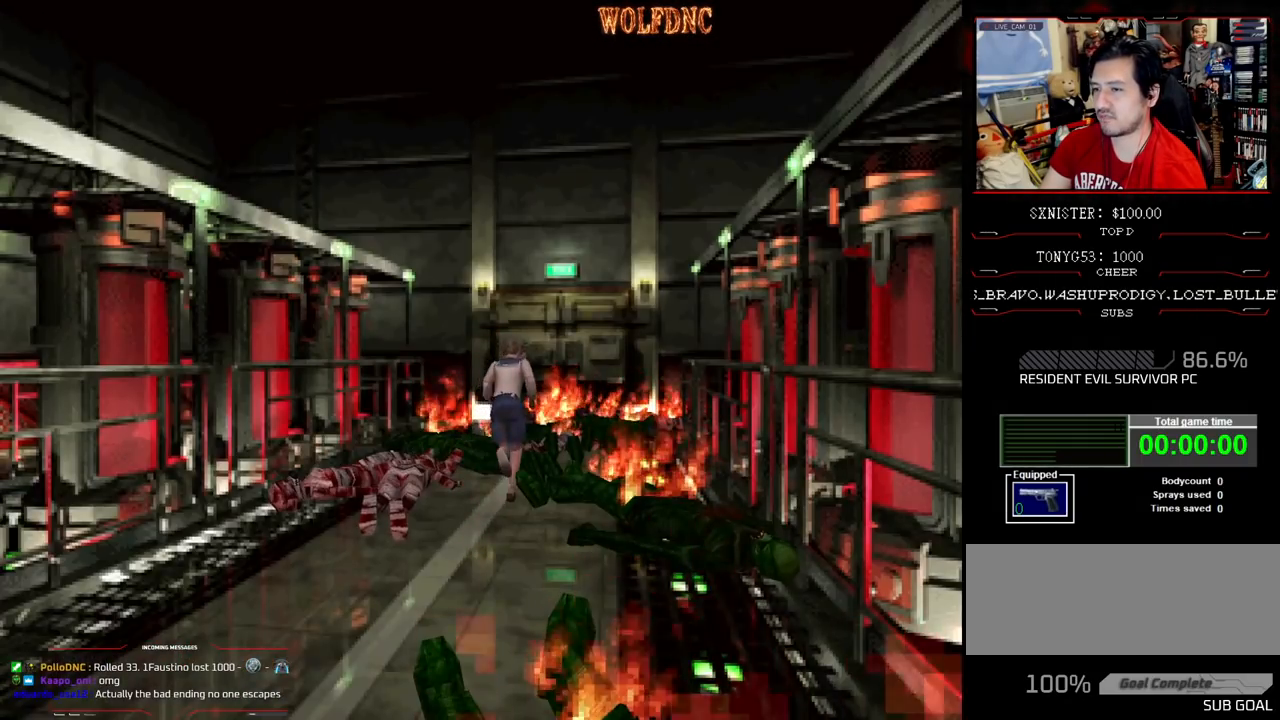
Gameplay with a controller (PlayStation layout); each line is a JSON object with the inputs held at the frame after it. "events" lists button and stick changes between this image and that frame as [ms after this image, input, new state], when the widget could be followed in between. Not read: L3 R3.
{"buttons": ["SQUARE", "DPAD_UP"], "events": []}
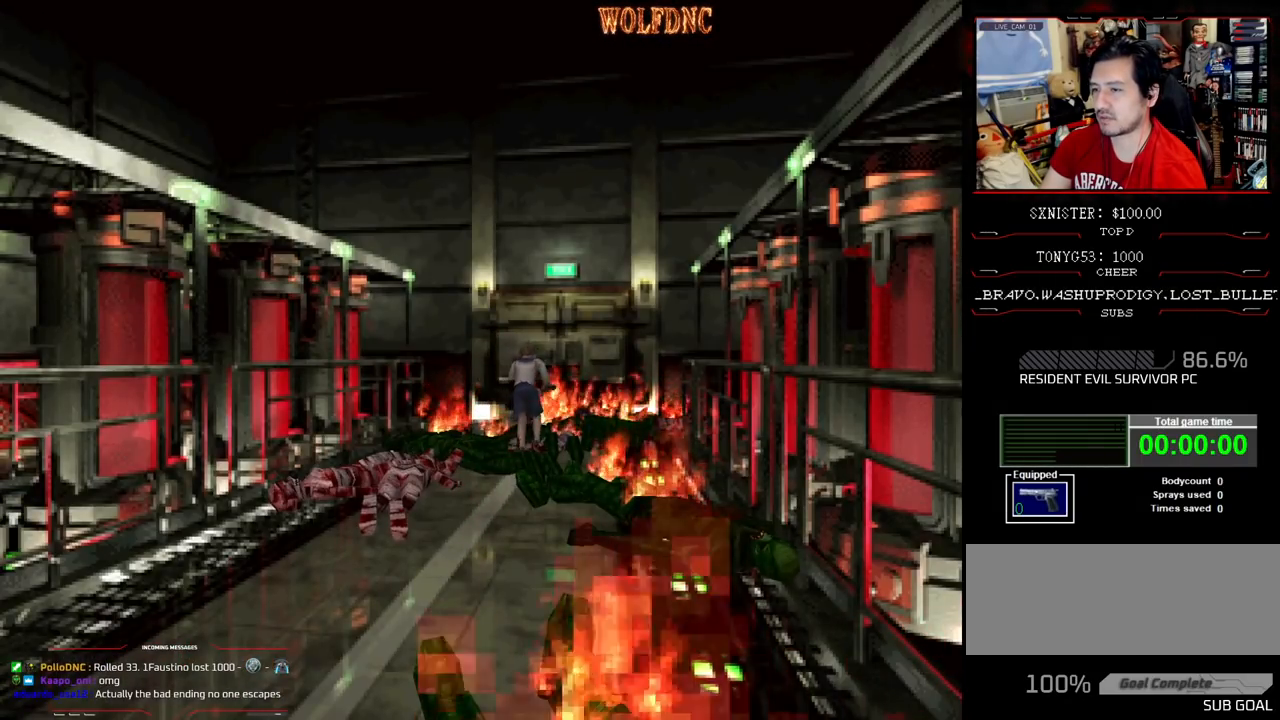
{"buttons": ["SQUARE", "DPAD_UP"], "events": []}
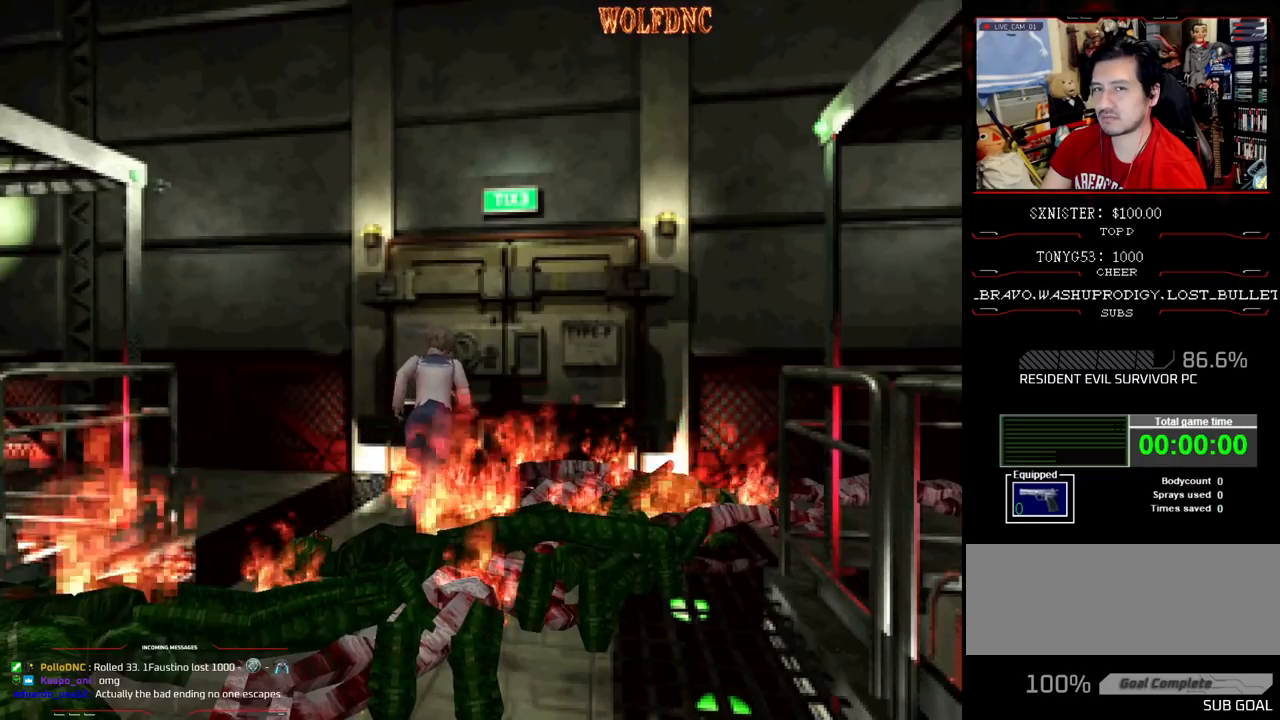
{"buttons": ["CROSS", "SQUARE", "DPAD_UP"], "events": [[133, "CROSS", "down"], [233, "CROSS", "up"], [317, "CROSS", "down"], [367, "CROSS", "up"], [467, "CROSS", "down"]]}
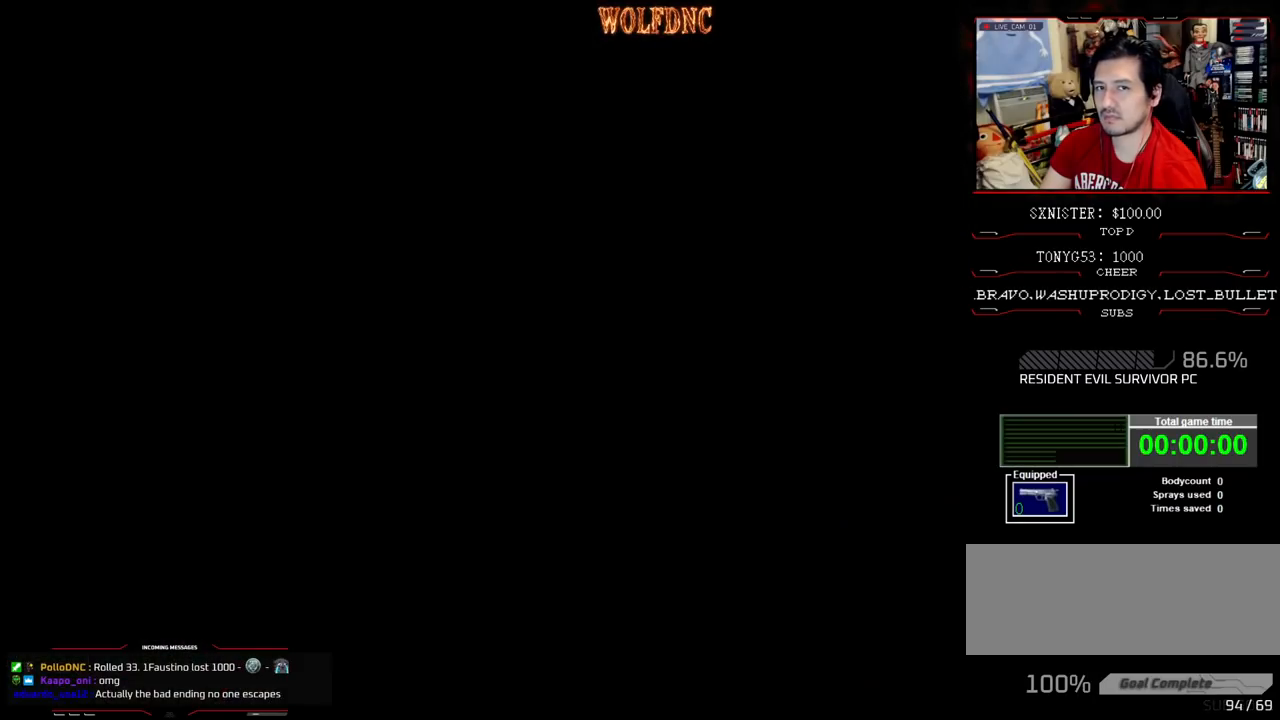
{"buttons": [], "events": [[17, "CROSS", "up"], [67, "CROSS", "down"], [150, "CROSS", "up"], [200, "DPAD_UP", "up"], [200, "SQUARE", "up"]]}
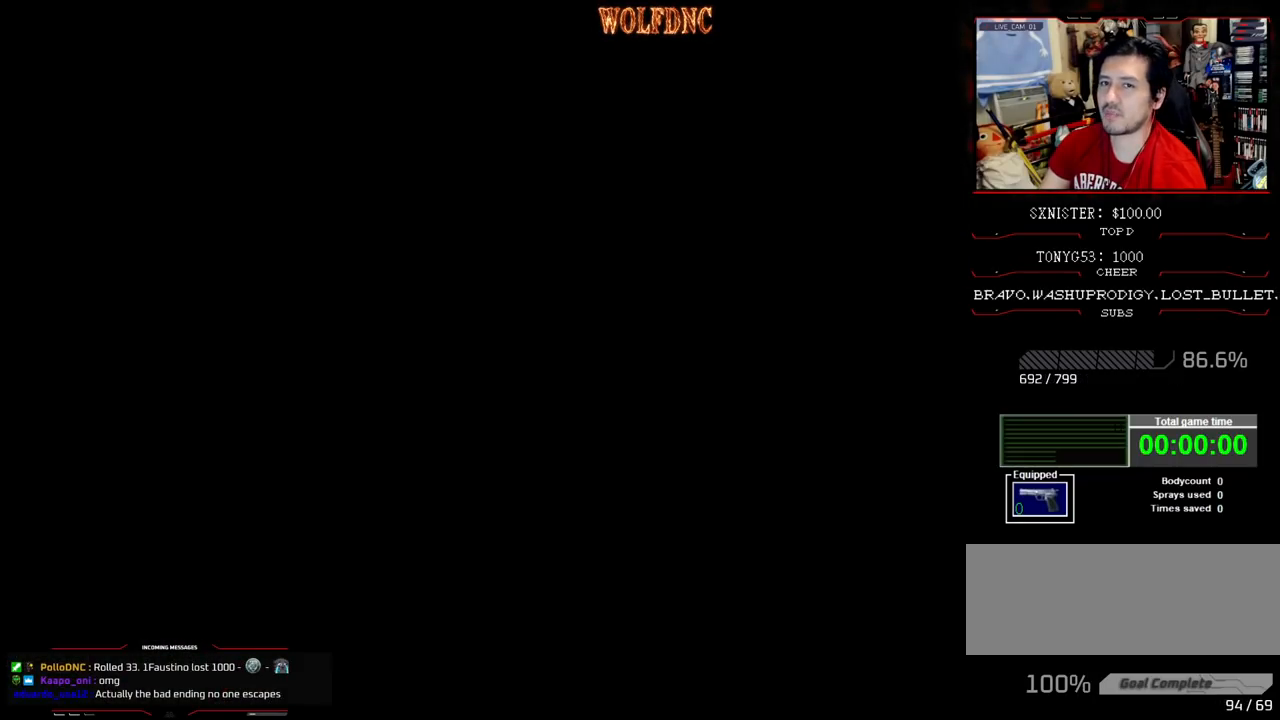
{"buttons": [], "events": []}
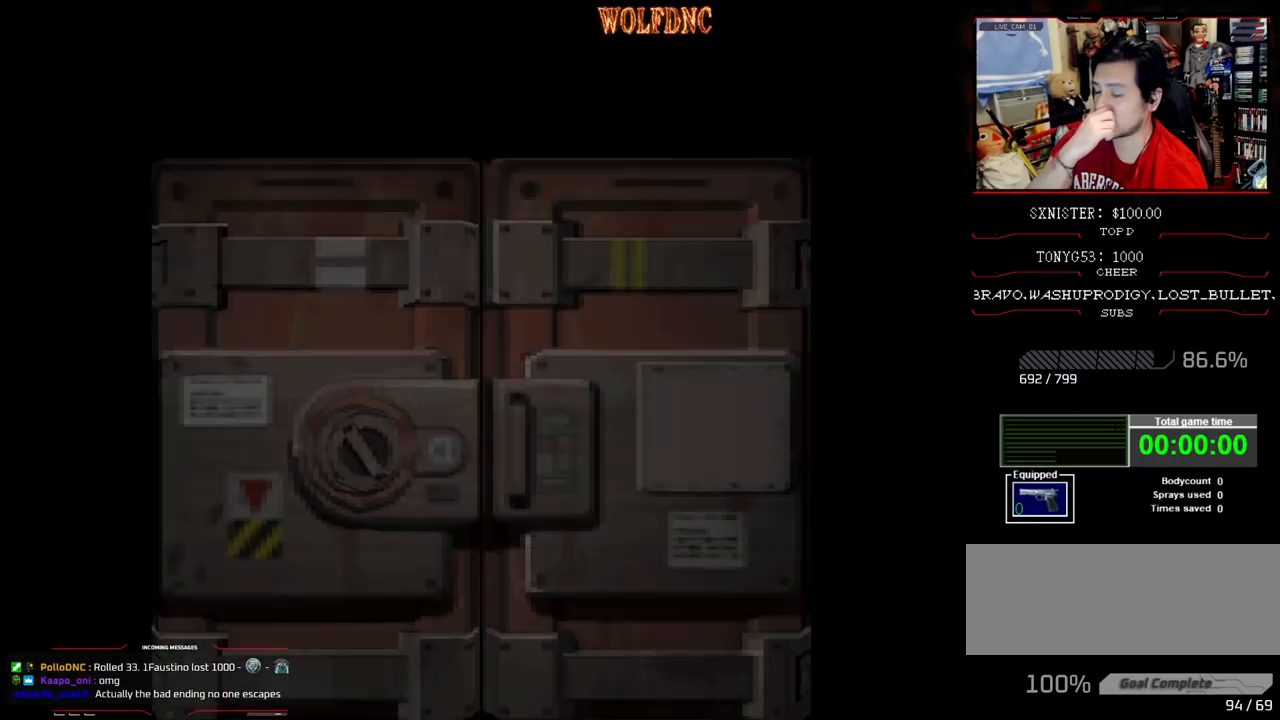
{"buttons": [], "events": []}
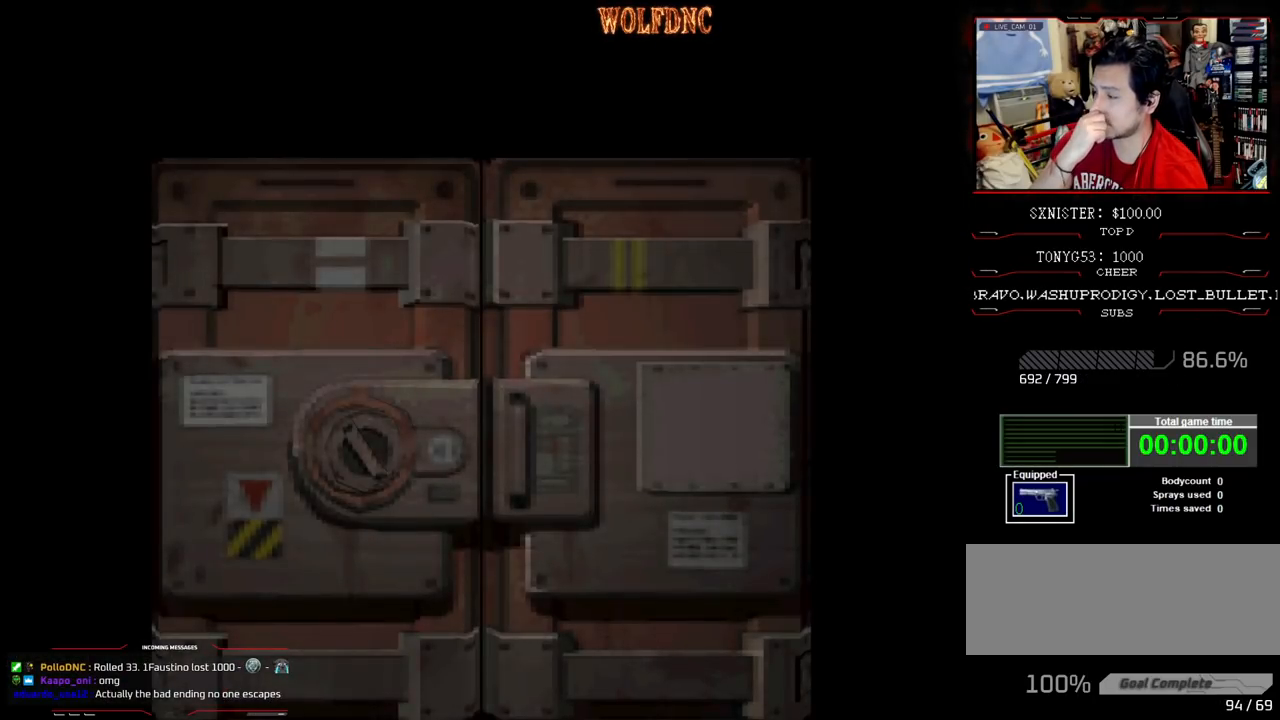
{"buttons": [], "events": []}
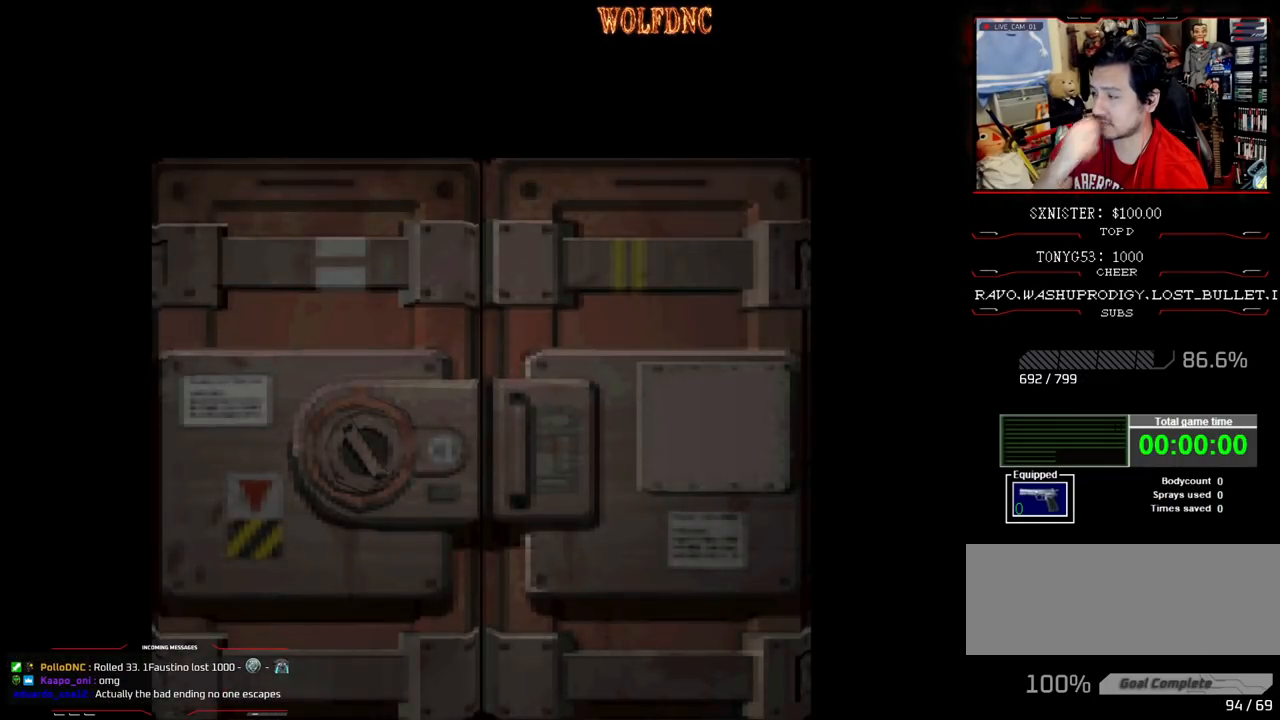
{"buttons": [], "events": [[450, "SELECT", "down"], [500, "SELECT", "up"]]}
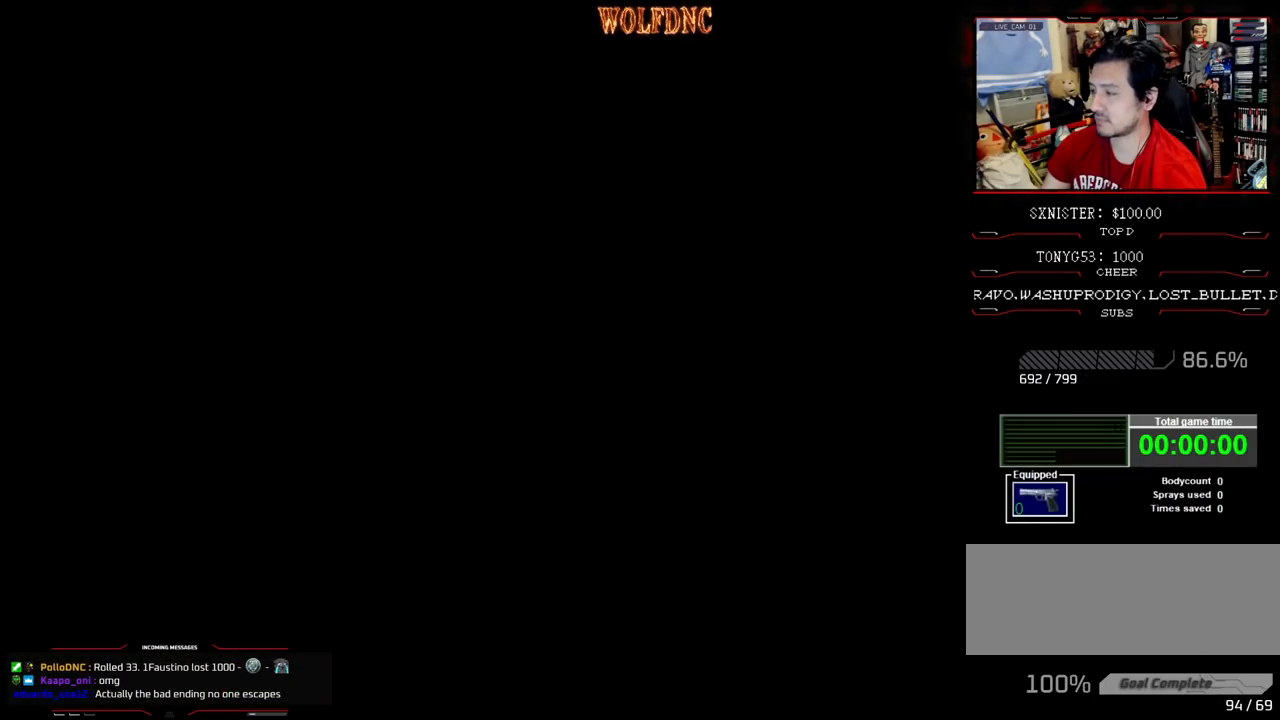
{"buttons": ["SQUARE", "DPAD_UP", "DPAD_RIGHT"], "events": [[233, "DPAD_RIGHT", "down"], [417, "DPAD_UP", "down"], [417, "SQUARE", "down"]]}
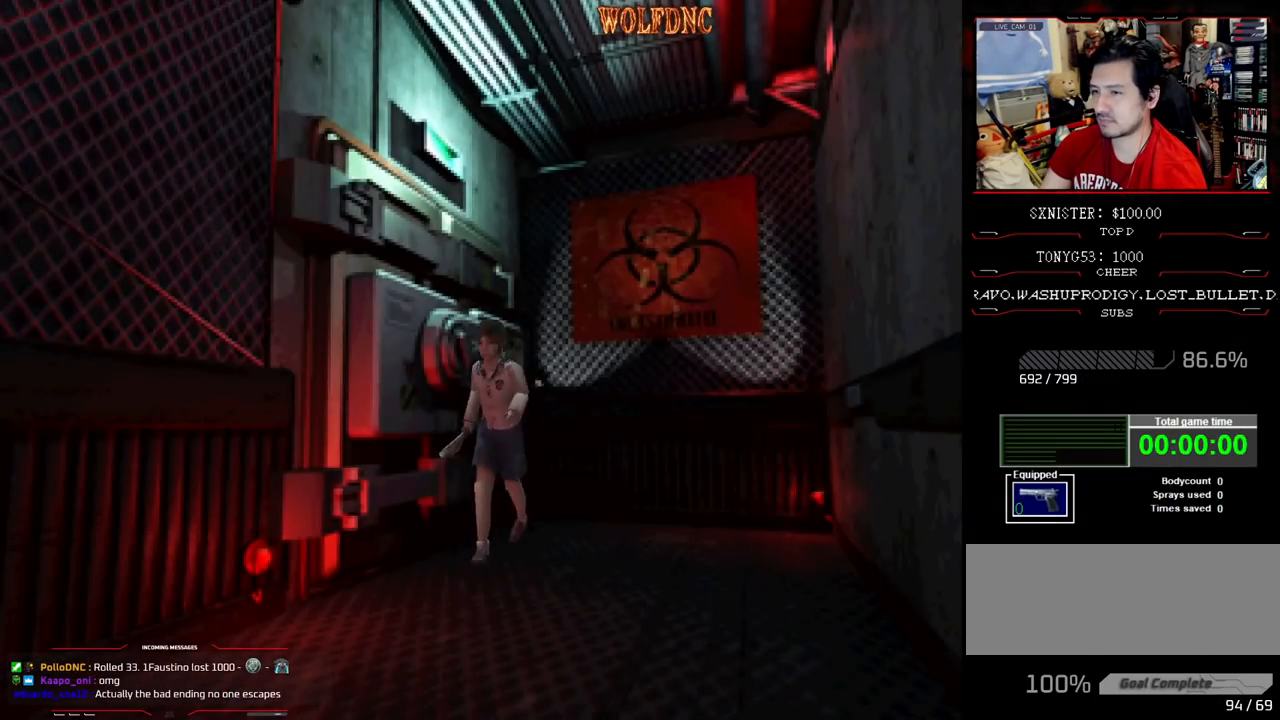
{"buttons": ["SQUARE", "DPAD_UP"], "events": [[200, "DPAD_RIGHT", "up"], [333, "DPAD_LEFT", "down"], [433, "DPAD_LEFT", "up"]]}
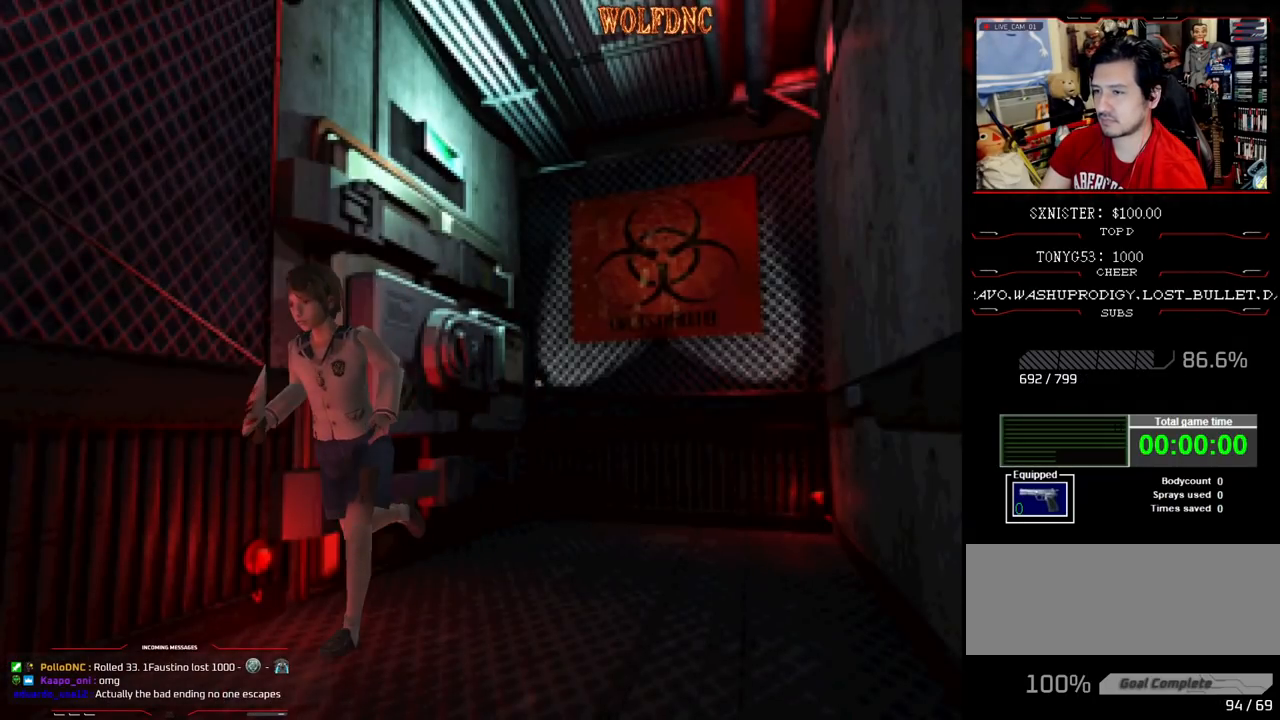
{"buttons": ["SQUARE", "DPAD_UP"], "events": []}
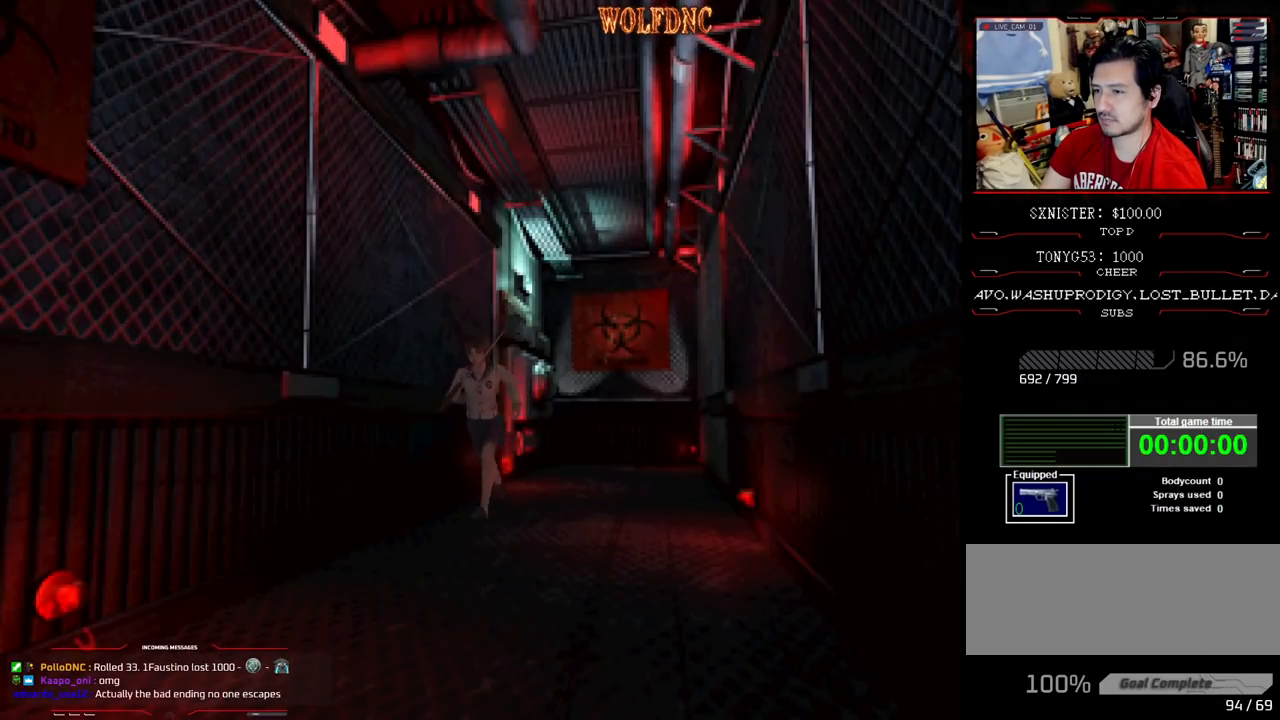
{"buttons": ["SQUARE", "DPAD_UP"], "events": [[283, "DPAD_LEFT", "down"], [367, "DPAD_LEFT", "up"]]}
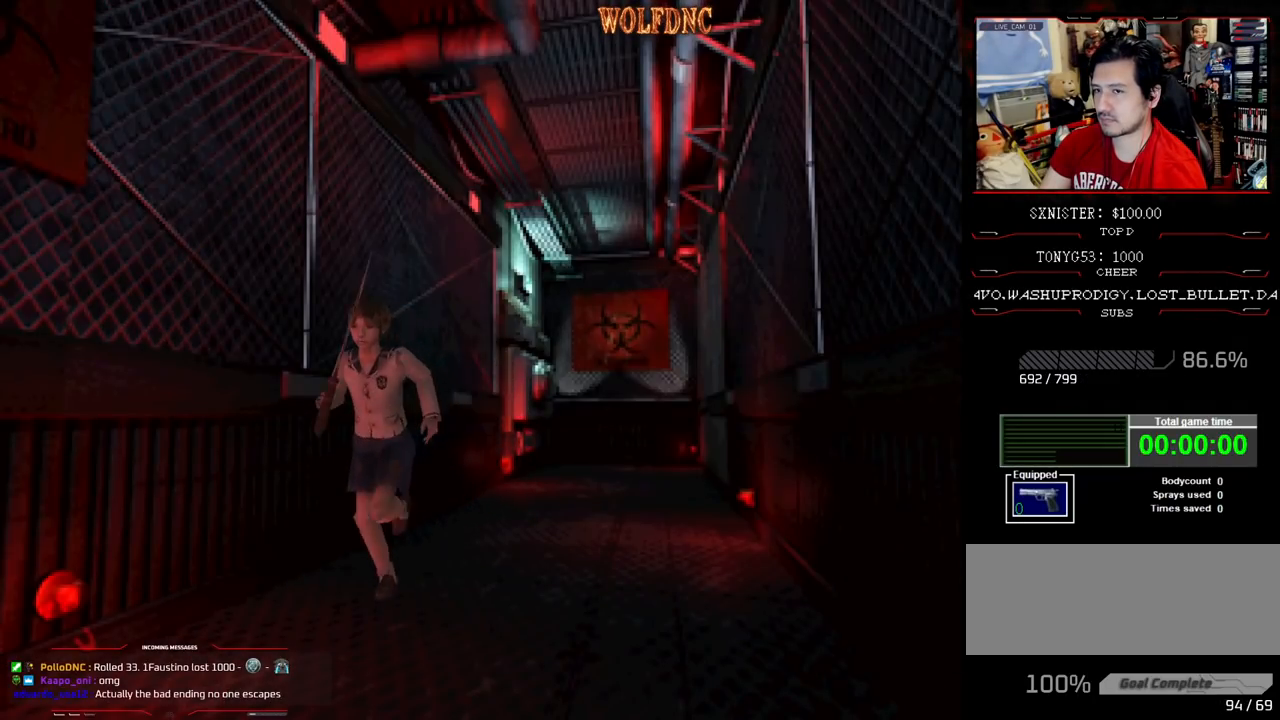
{"buttons": ["SQUARE", "DPAD_UP"], "events": []}
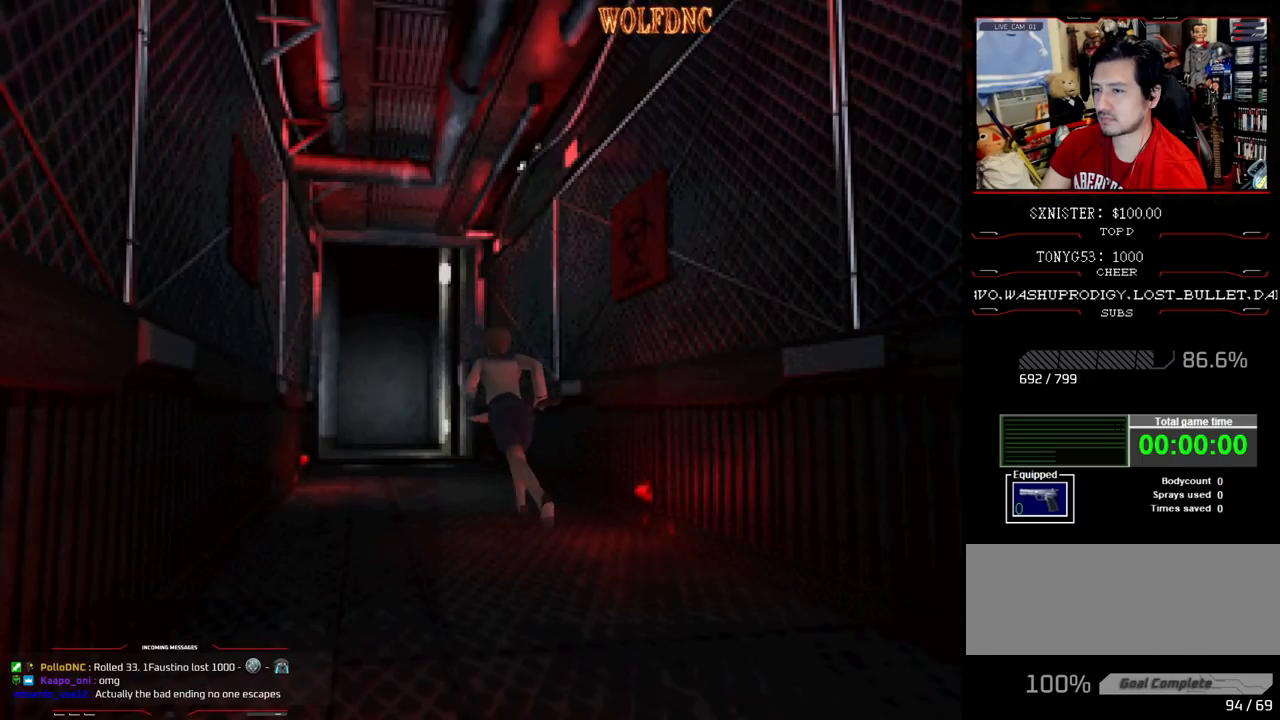
{"buttons": ["SQUARE", "DPAD_UP"], "events": []}
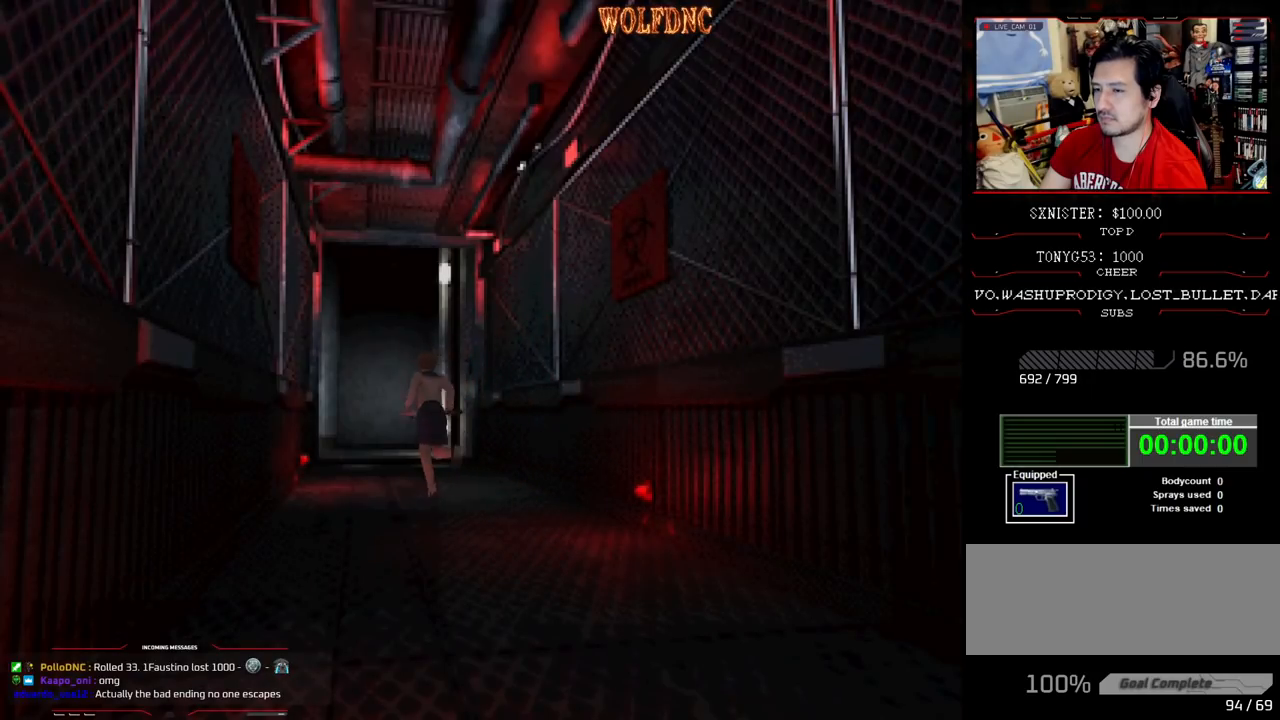
{"buttons": ["SQUARE", "DPAD_UP"], "events": []}
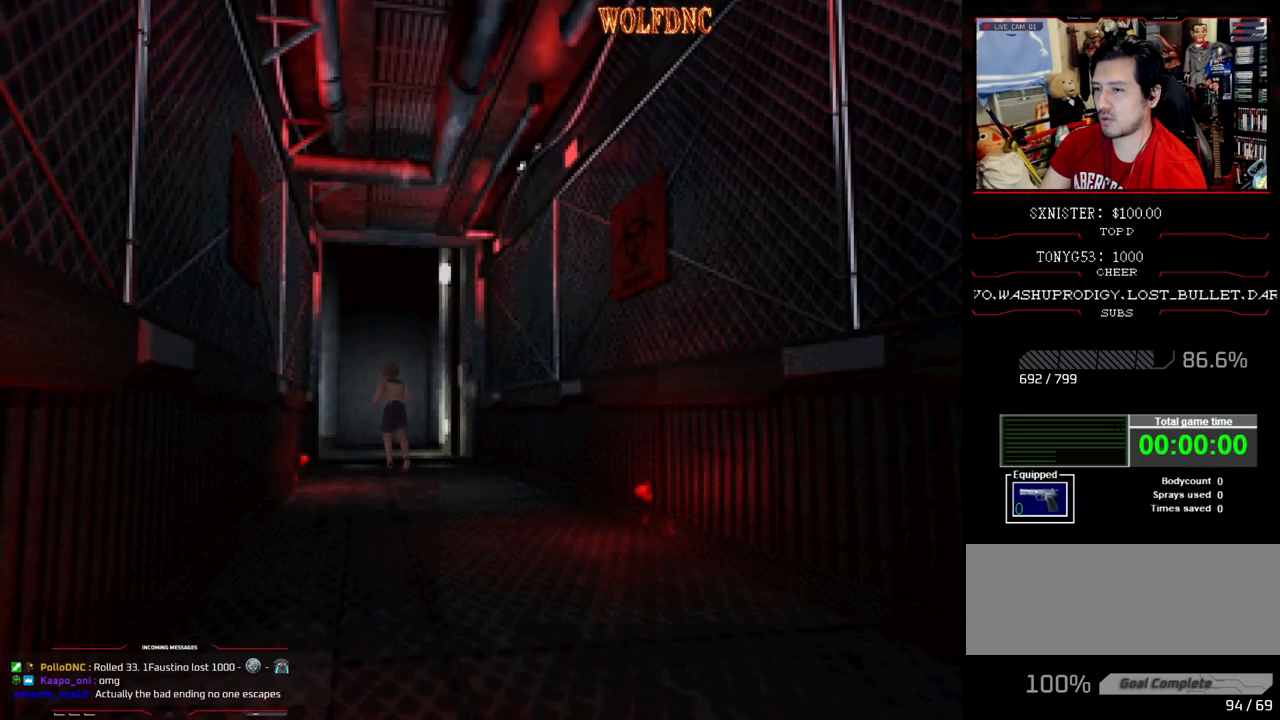
{"buttons": ["SQUARE", "DPAD_UP", "DPAD_LEFT"], "events": [[383, "DPAD_LEFT", "down"]]}
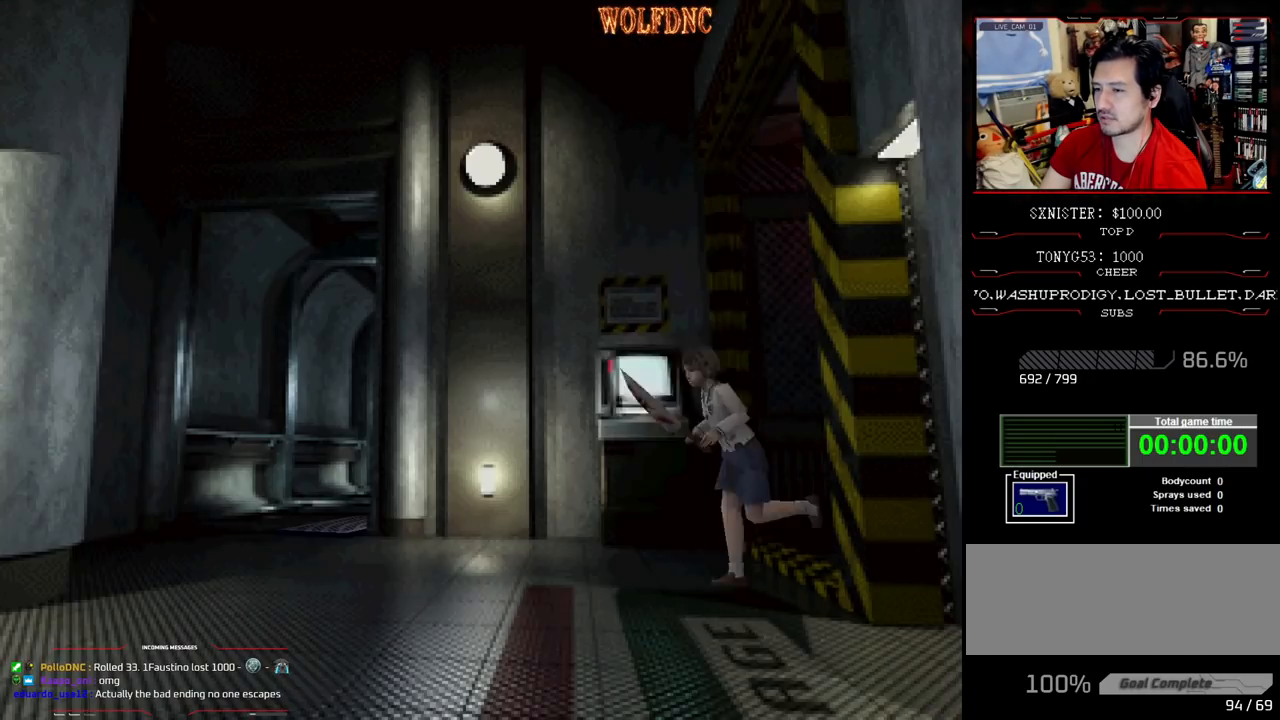
{"buttons": ["SQUARE", "DPAD_UP", "DPAD_LEFT"], "events": [[167, "DPAD_LEFT", "up"], [267, "DPAD_LEFT", "down"]]}
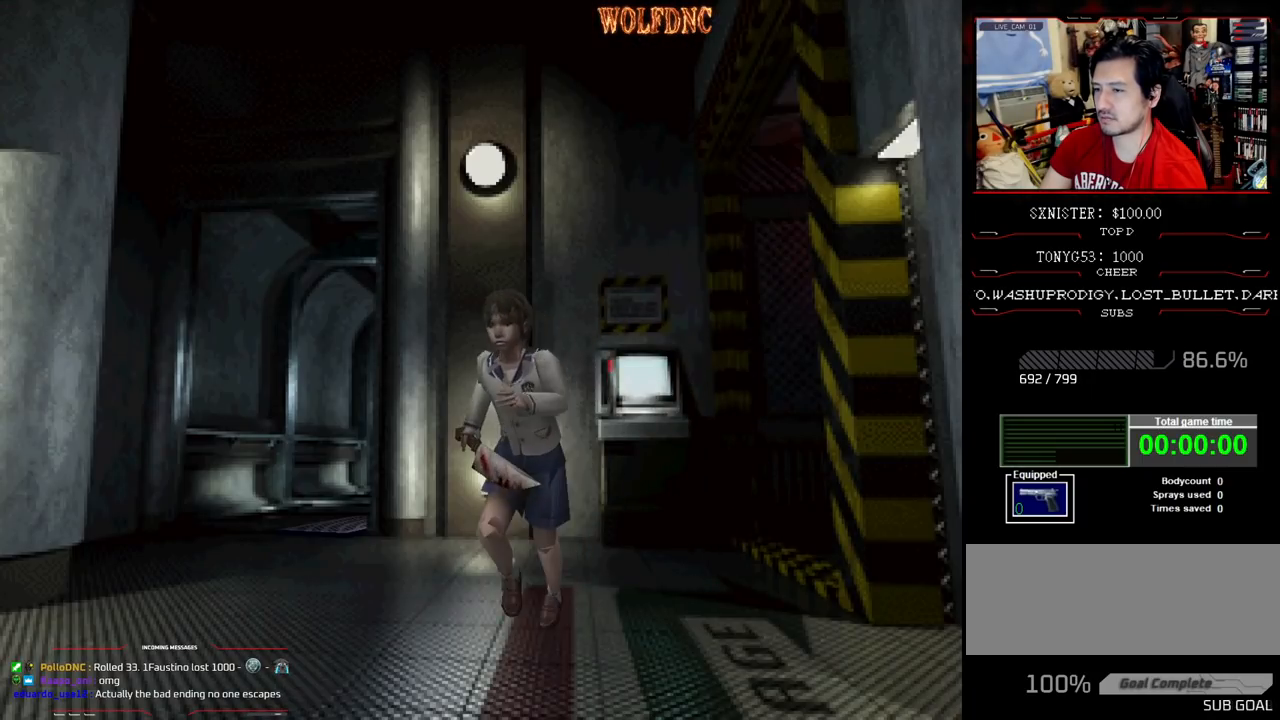
{"buttons": ["SQUARE", "DPAD_UP"], "events": [[83, "DPAD_LEFT", "up"]]}
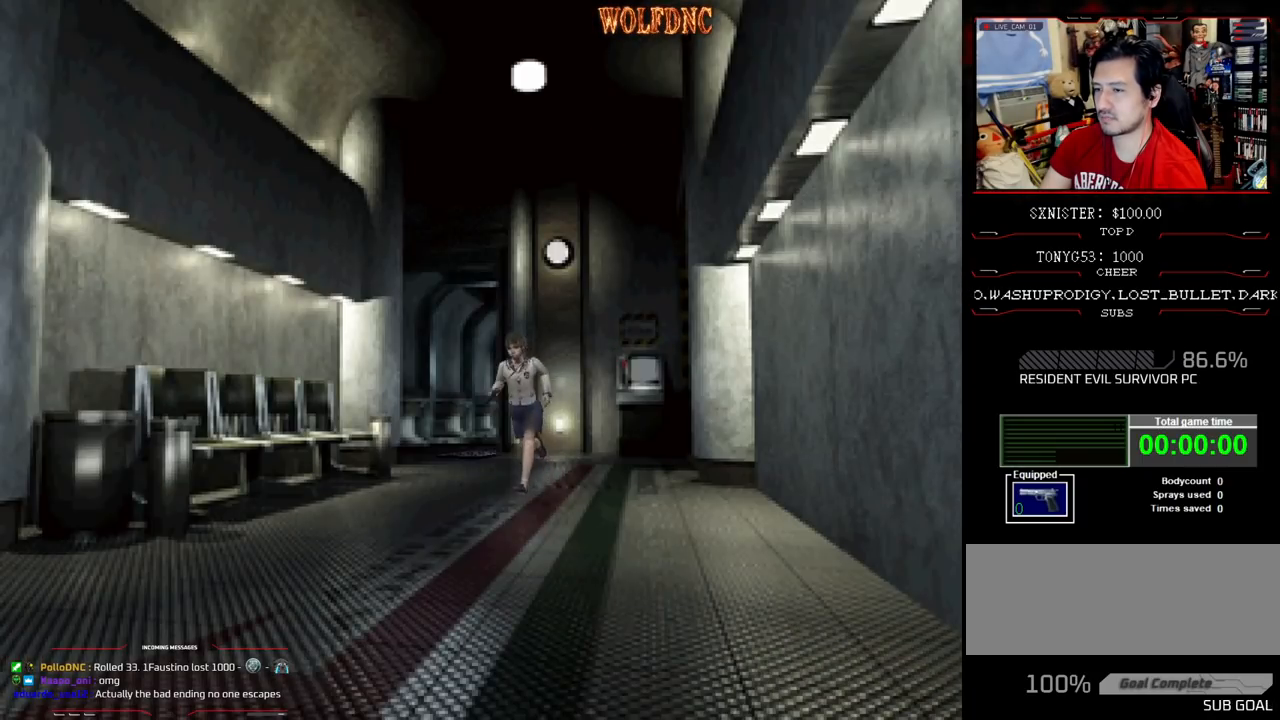
{"buttons": ["SQUARE", "DPAD_UP", "DPAD_RIGHT"], "events": [[483, "DPAD_RIGHT", "down"]]}
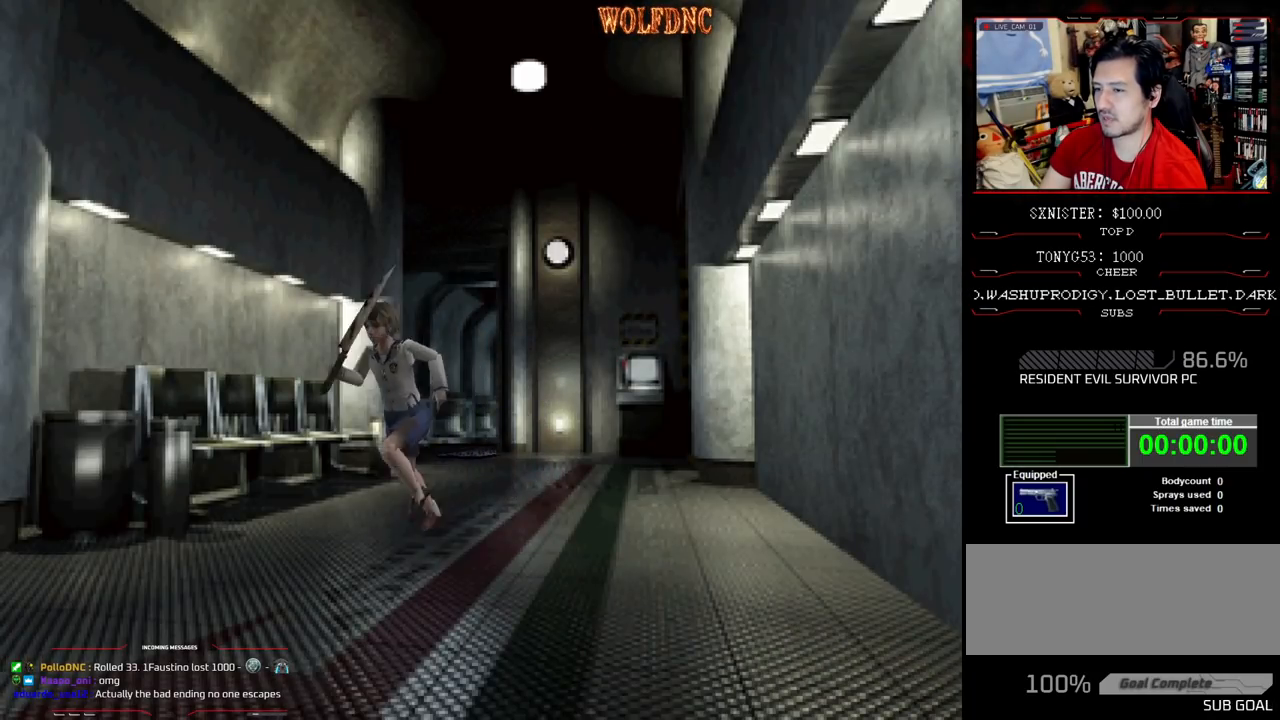
{"buttons": ["SQUARE", "DPAD_UP", "DPAD_RIGHT"], "events": [[67, "DPAD_RIGHT", "up"], [450, "DPAD_RIGHT", "down"]]}
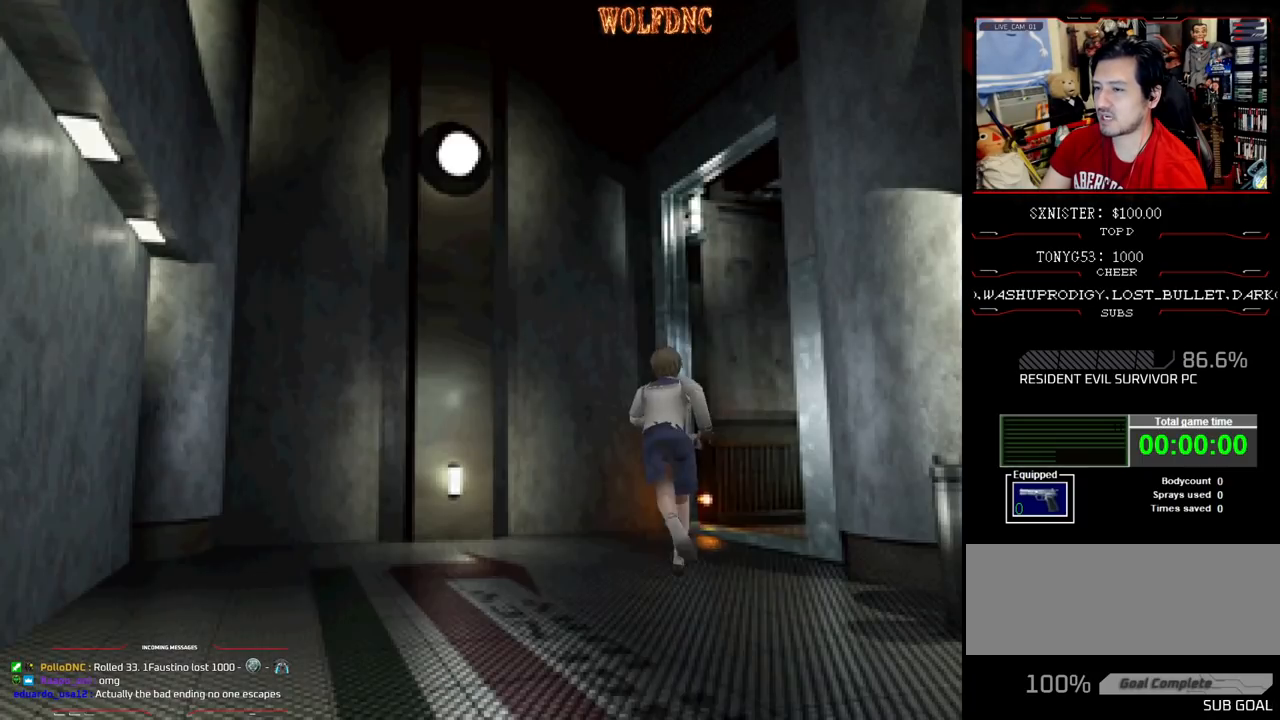
{"buttons": ["SQUARE", "DPAD_UP", "DPAD_RIGHT"], "events": [[83, "DPAD_RIGHT", "up"], [317, "DPAD_RIGHT", "down"]]}
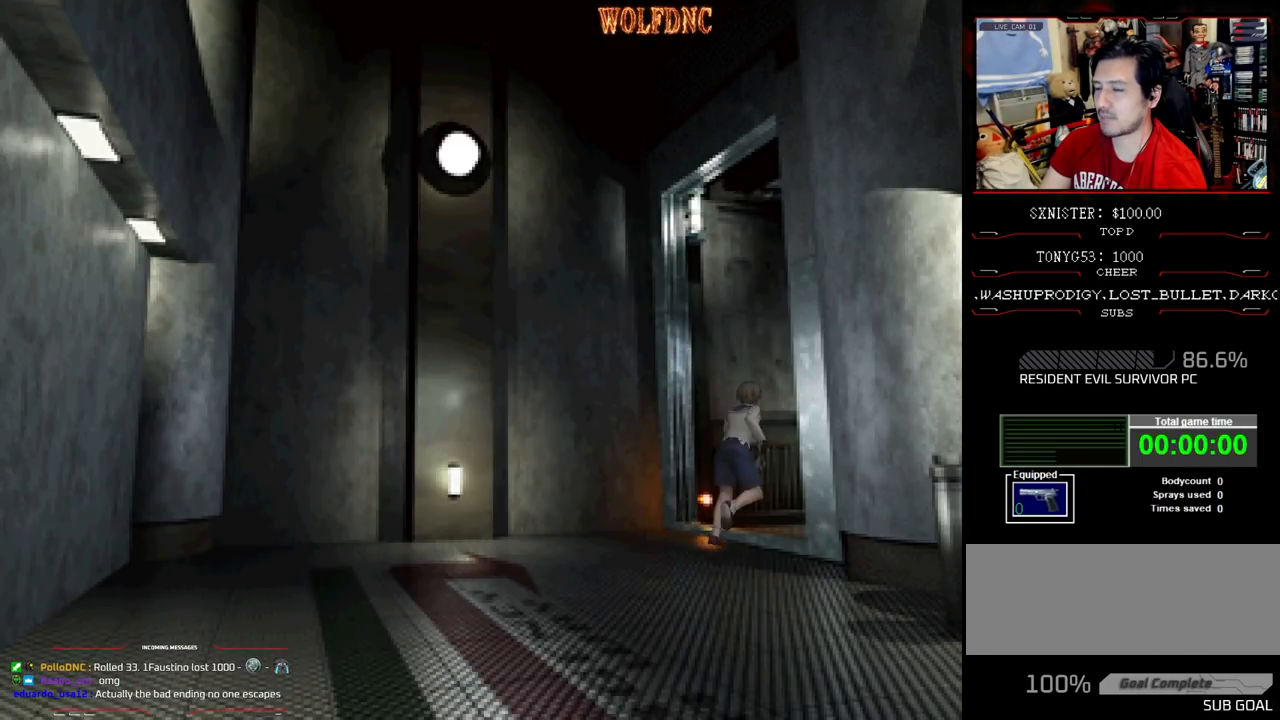
{"buttons": ["SQUARE", "DPAD_UP"], "events": [[67, "DPAD_RIGHT", "up"]]}
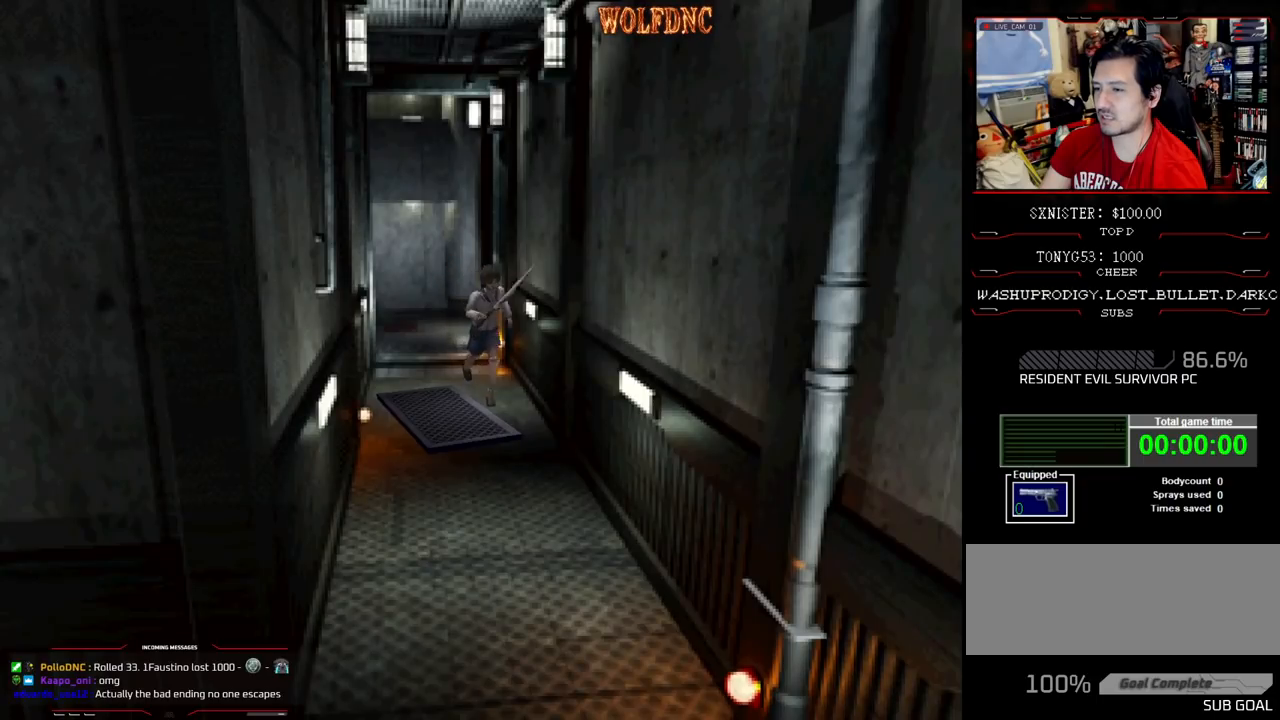
{"buttons": ["SQUARE", "DPAD_UP"], "events": [[67, "DPAD_RIGHT", "down"], [217, "DPAD_RIGHT", "up"]]}
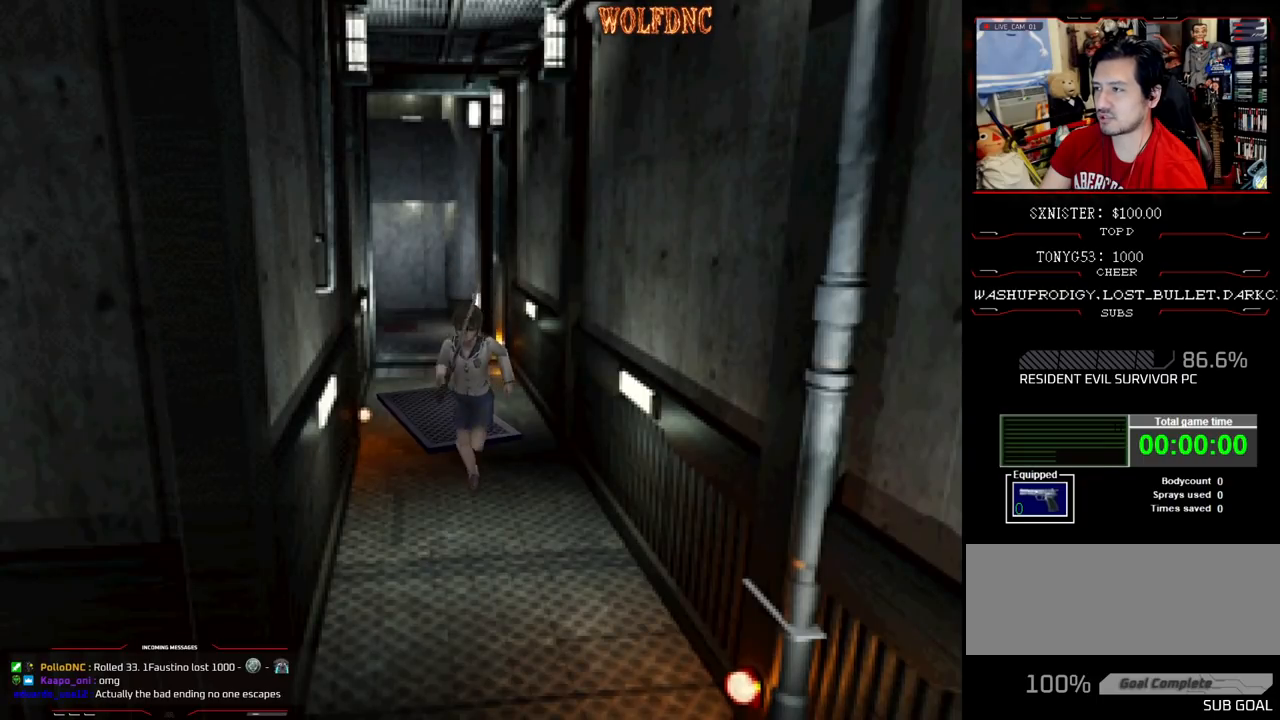
{"buttons": ["SQUARE", "DPAD_UP"], "events": []}
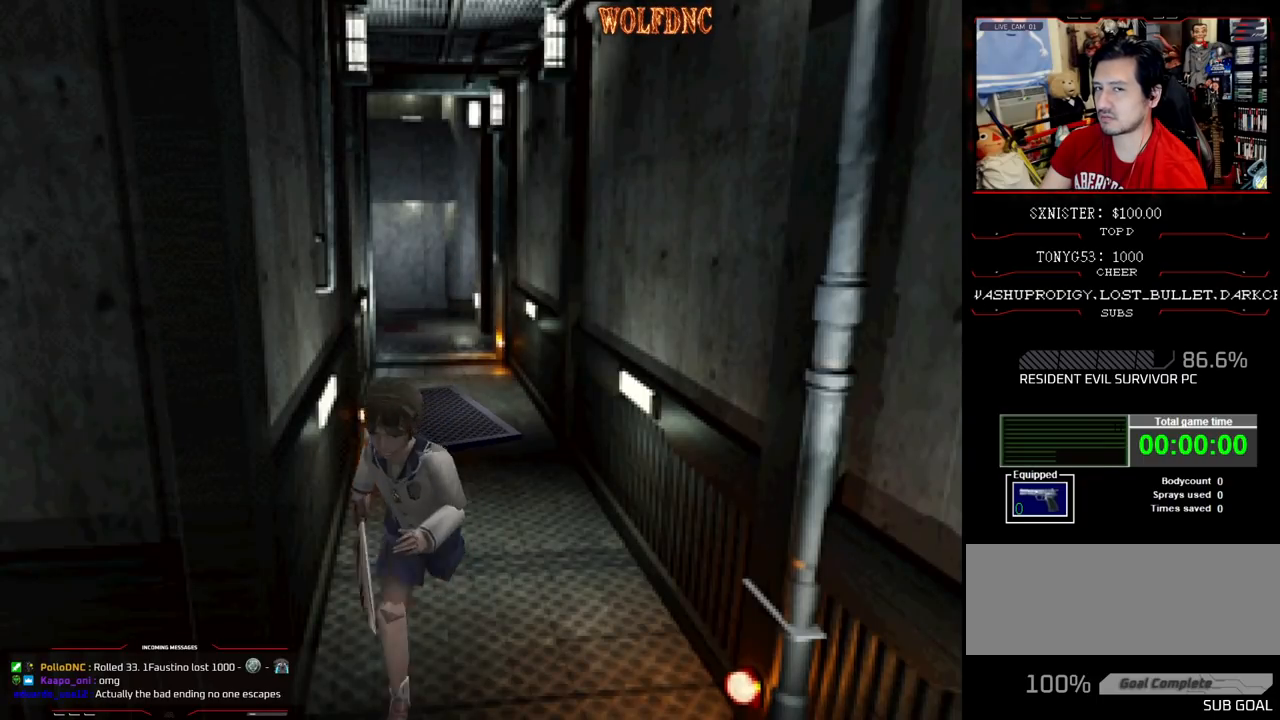
{"buttons": ["SQUARE", "DPAD_UP", "DPAD_RIGHT"], "events": [[17, "DPAD_RIGHT", "down"], [100, "DPAD_RIGHT", "up"], [200, "DPAD_RIGHT", "down"]]}
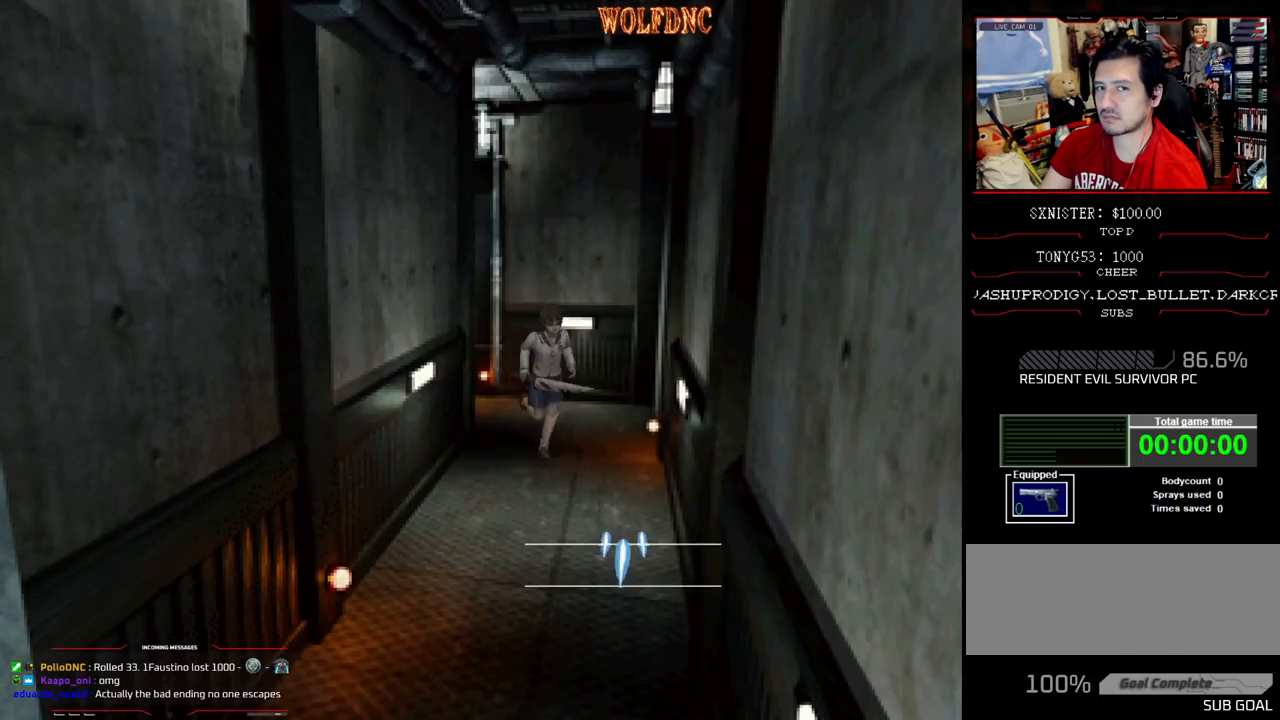
{"buttons": ["SQUARE", "DPAD_UP"], "events": [[167, "DPAD_RIGHT", "up"]]}
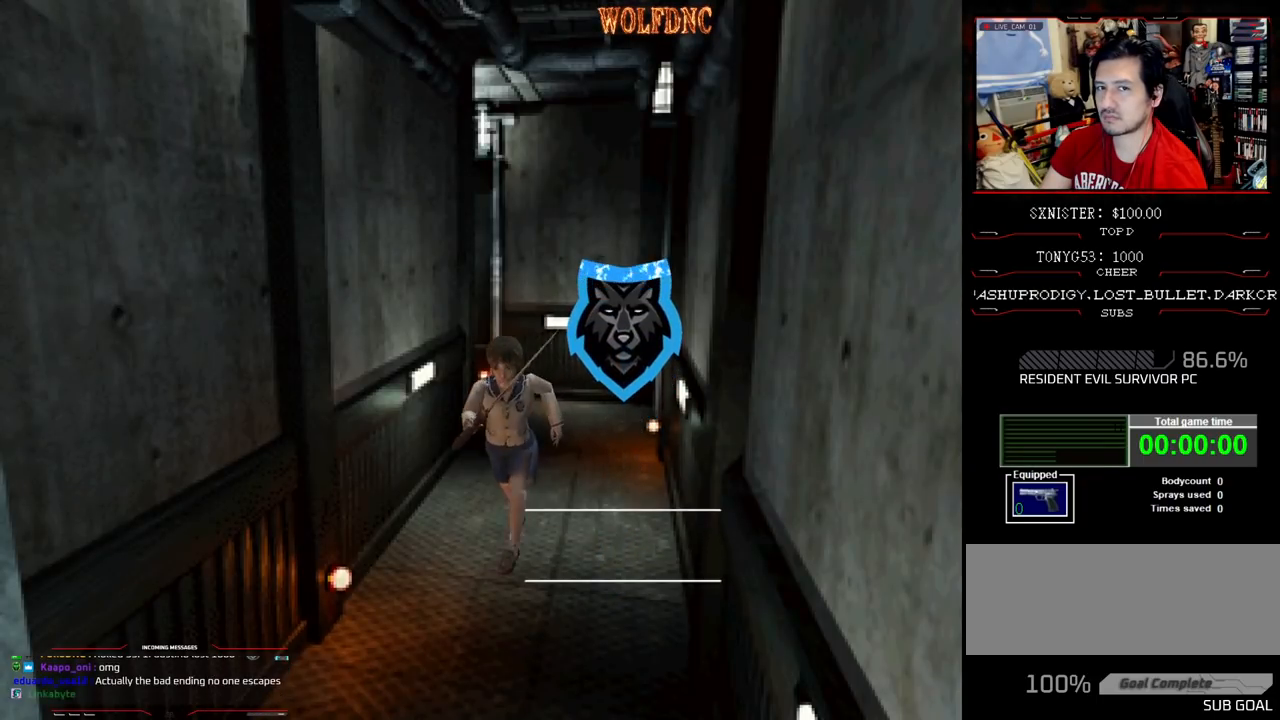
{"buttons": ["SQUARE", "DPAD_UP", "DPAD_RIGHT"], "events": [[467, "DPAD_RIGHT", "down"]]}